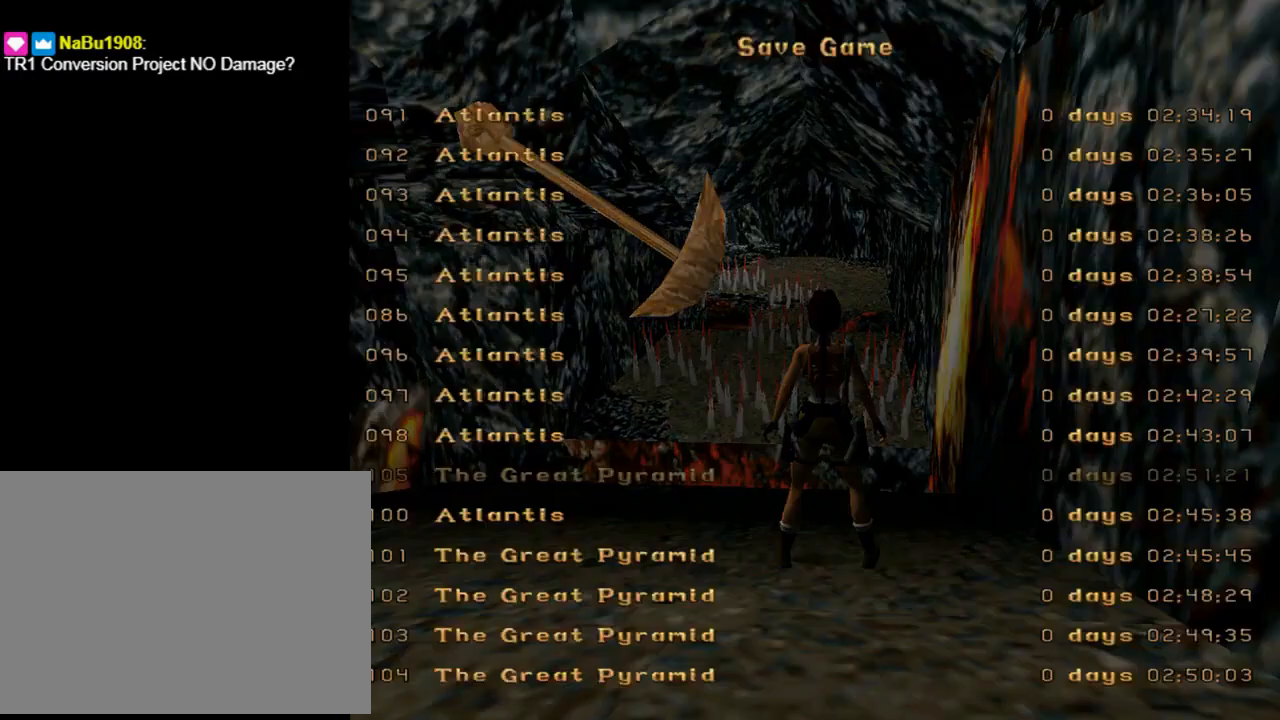
Gameplay with a controller (PlayStation layout); each line is a JSON object with the inputs held at the frame after it. "events" lists button and stick changes between this image and that frame as [ms after this image, input, new state], when the widget could be followed in between. Not read: R1 right_stick.
{"buttons": ["DPAD_DOWN"], "left_stick": "center", "events": [[433, "DPAD_DOWN", "down"]]}
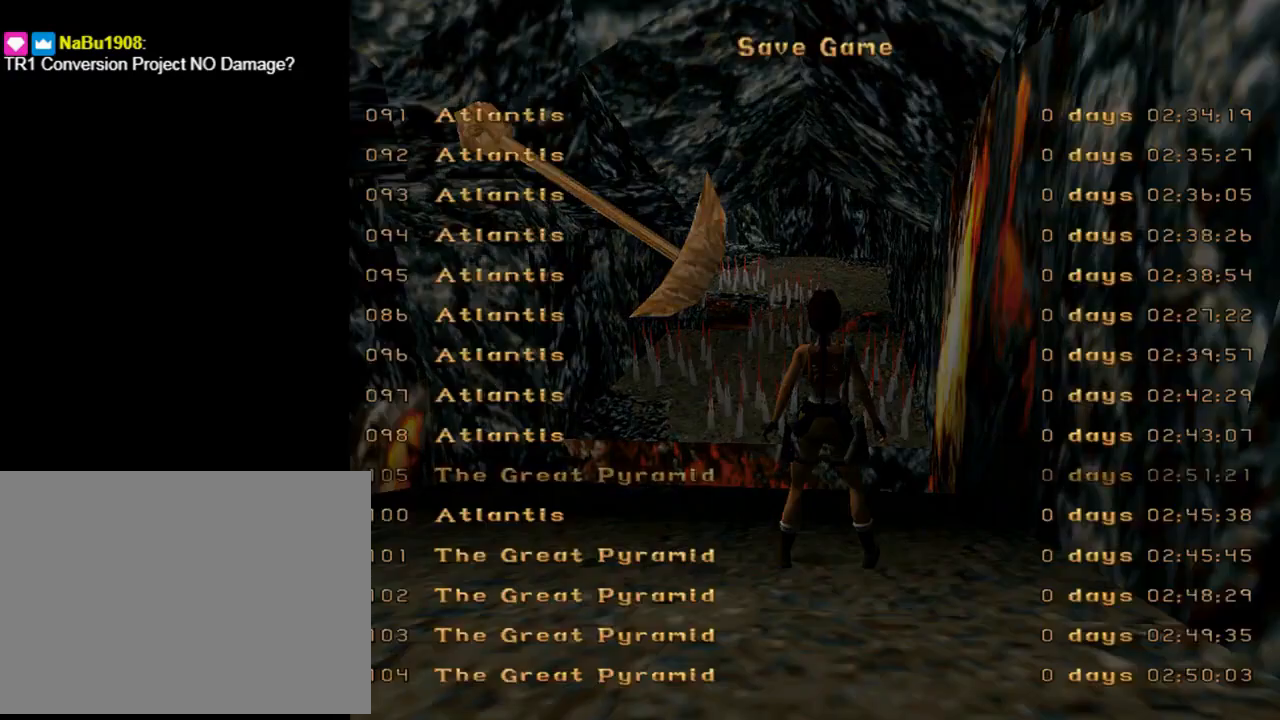
{"buttons": [], "left_stick": "center", "events": [[67, "DPAD_DOWN", "up"], [267, "CROSS", "down"], [400, "CROSS", "up"]]}
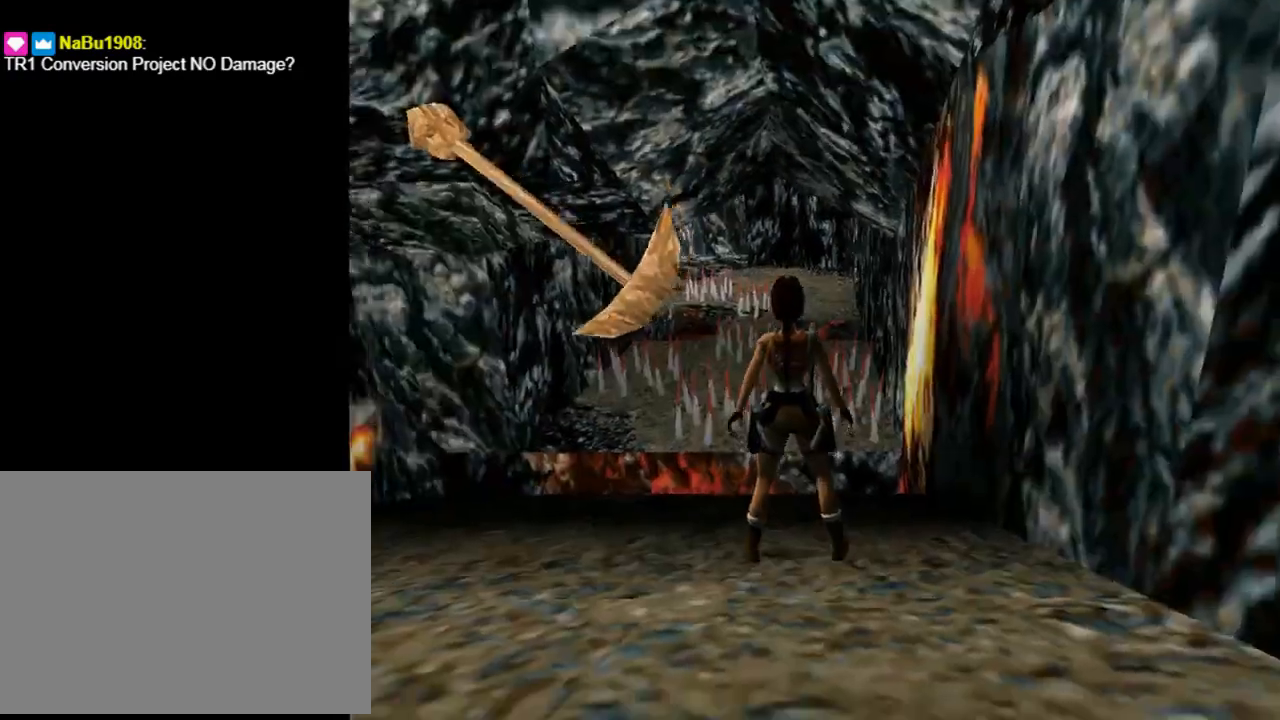
{"buttons": ["DPAD_UP"], "left_stick": "center", "events": [[233, "DPAD_UP", "down"]]}
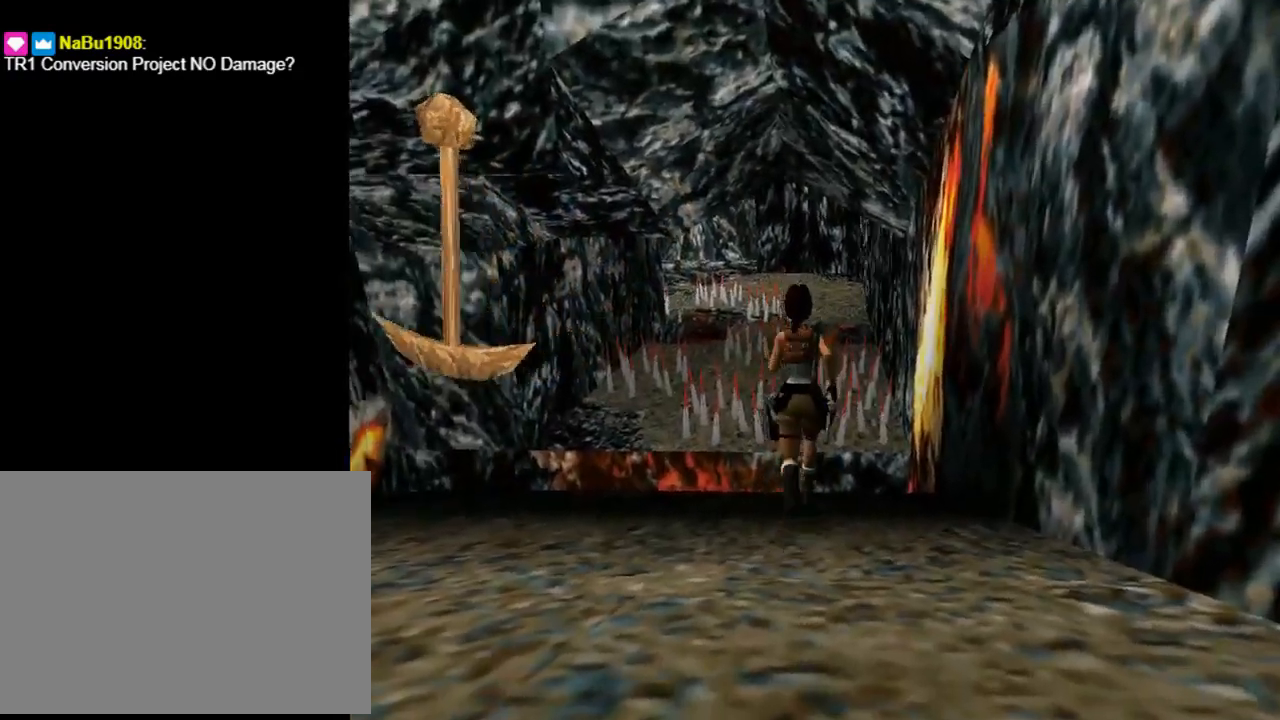
{"buttons": ["SQUARE", "DPAD_UP", "DPAD_LEFT"], "left_stick": "center", "events": [[33, "DPAD_LEFT", "down"], [233, "DPAD_LEFT", "up"], [300, "SQUARE", "down"], [500, "DPAD_LEFT", "down"]]}
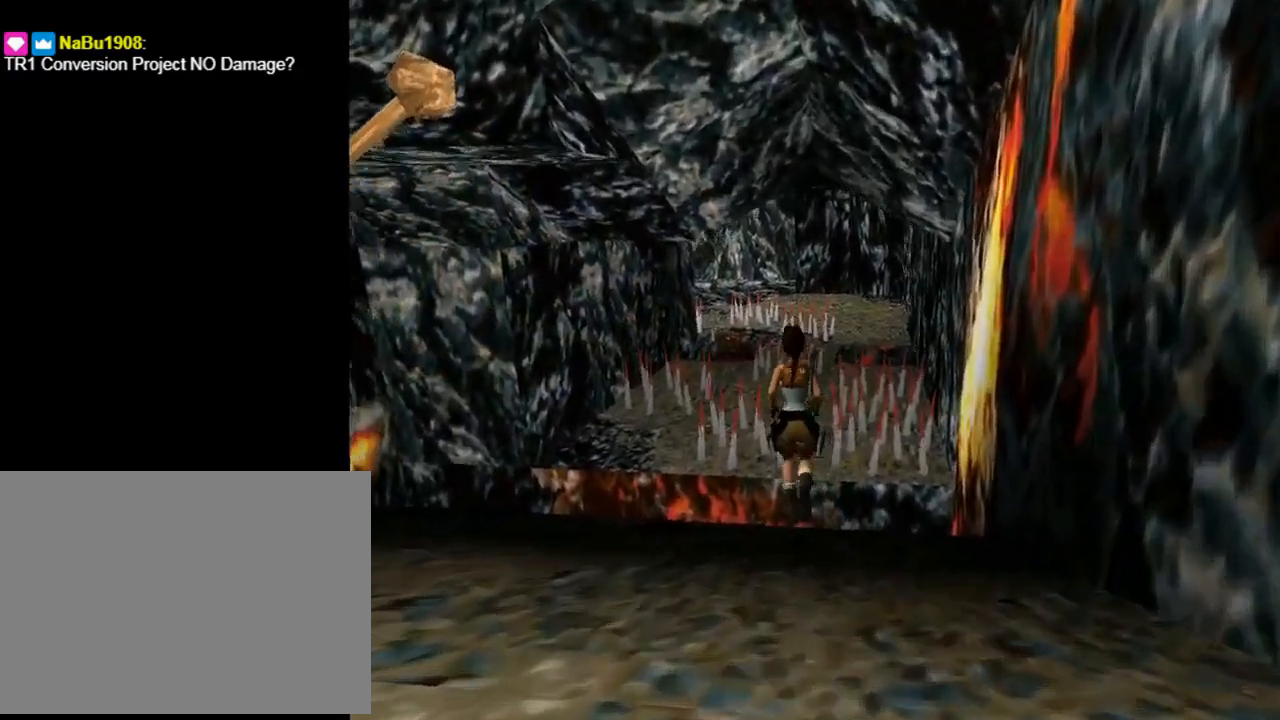
{"buttons": ["SQUARE", "DPAD_UP"], "left_stick": "center", "events": [[167, "DPAD_LEFT", "up"], [200, "DPAD_RIGHT", "down"], [267, "DPAD_RIGHT", "up"]]}
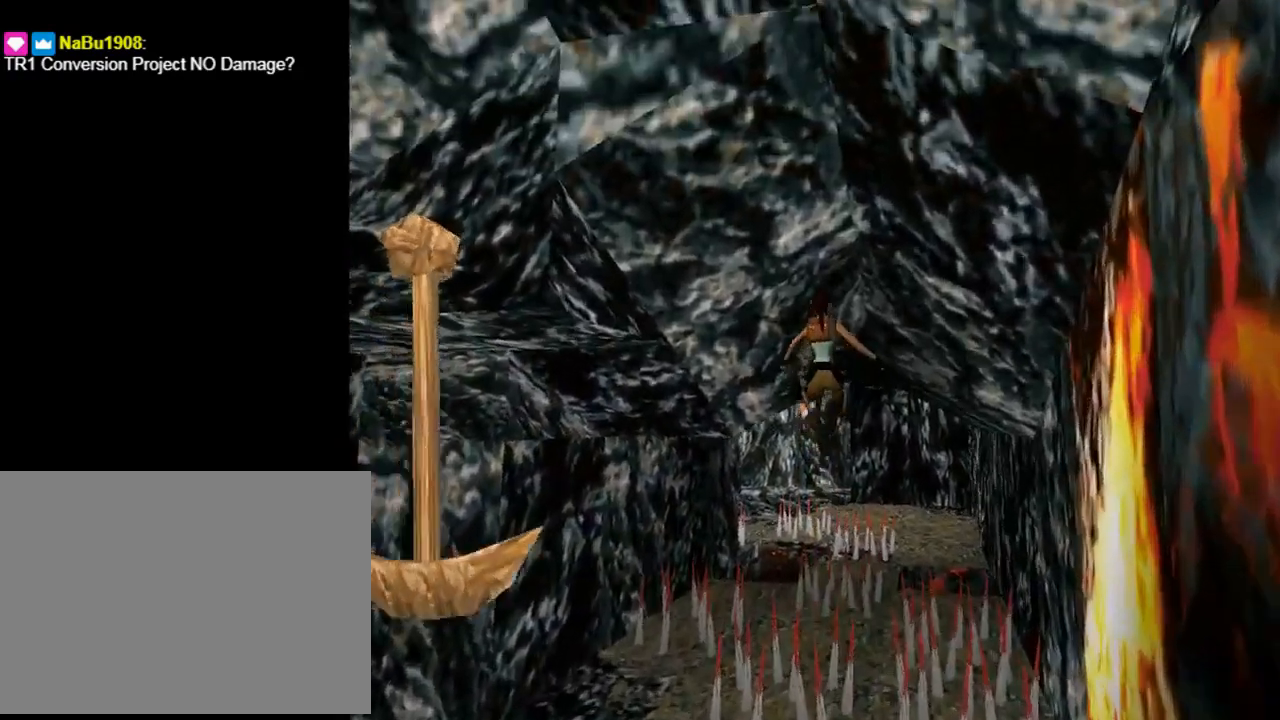
{"buttons": ["DPAD_UP", "DPAD_RIGHT"], "left_stick": "center", "events": [[67, "DPAD_RIGHT", "down"], [100, "SQUARE", "up"]]}
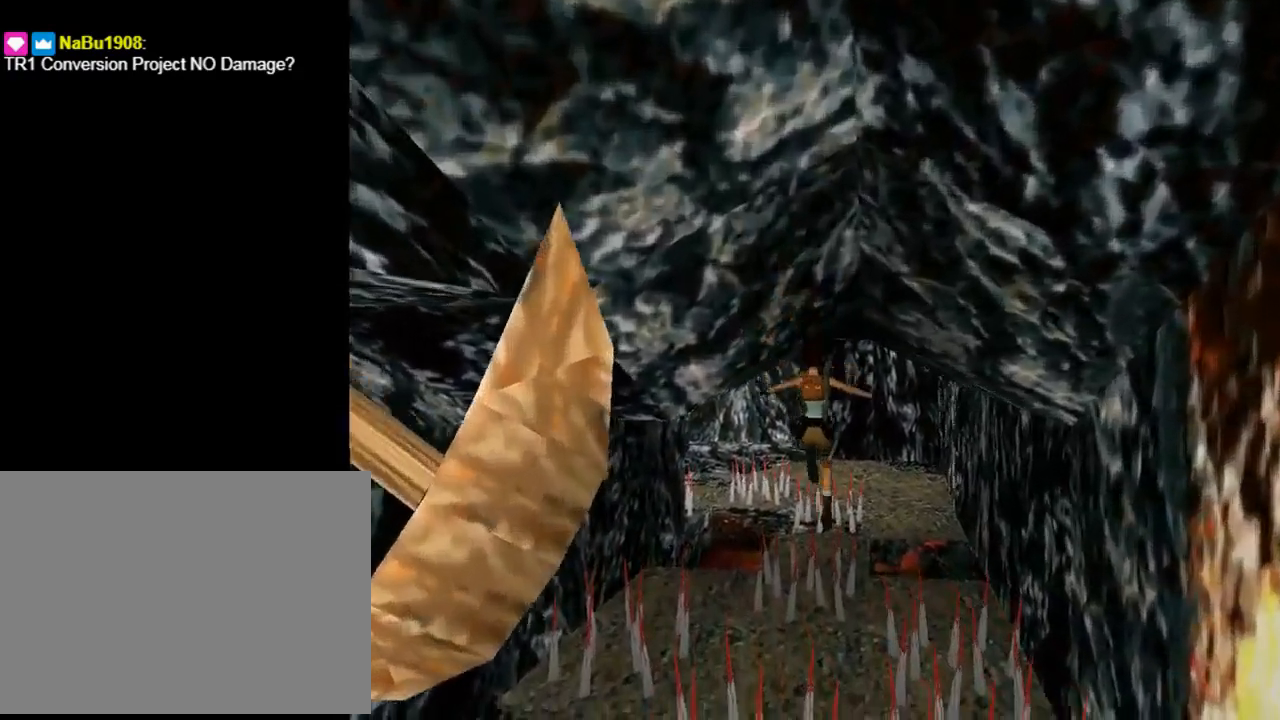
{"buttons": ["DPAD_UP", "DPAD_RIGHT"], "left_stick": "center", "events": [[67, "DPAD_RIGHT", "up"], [233, "DPAD_RIGHT", "down"]]}
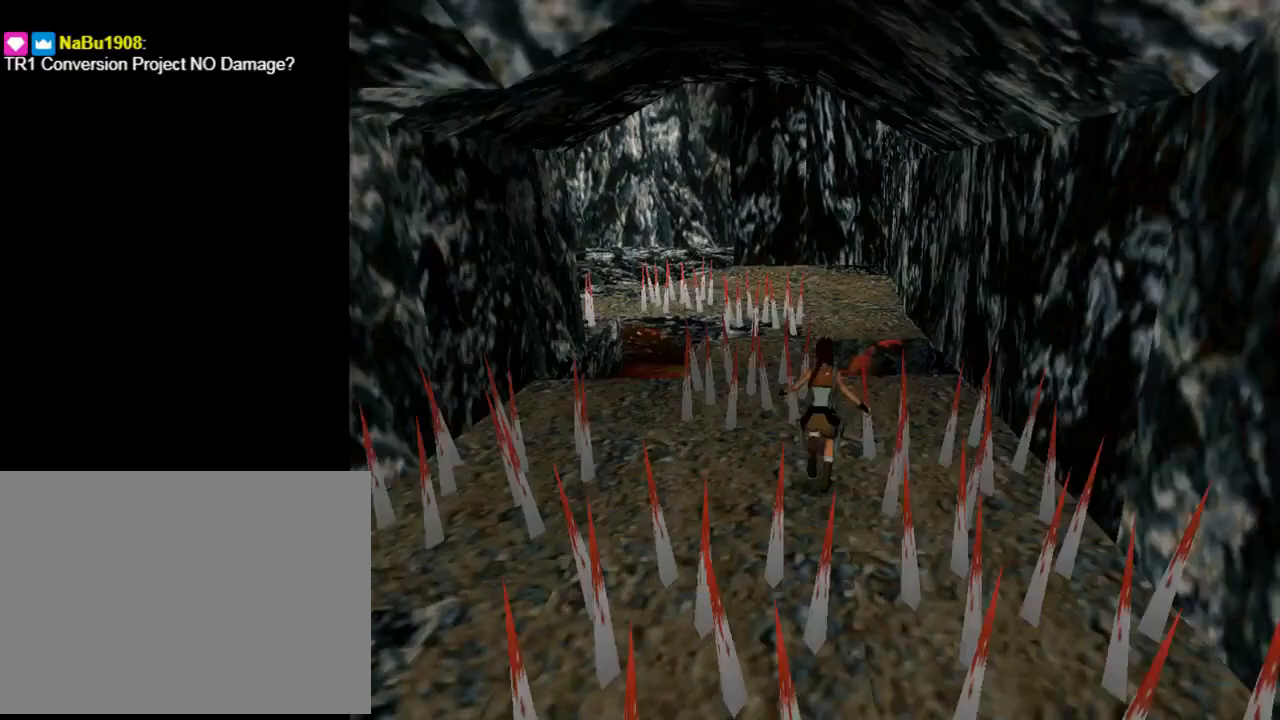
{"buttons": ["SQUARE", "DPAD_UP", "DPAD_LEFT"], "left_stick": "center", "events": [[33, "DPAD_RIGHT", "up"], [100, "SQUARE", "down"], [467, "DPAD_LEFT", "down"]]}
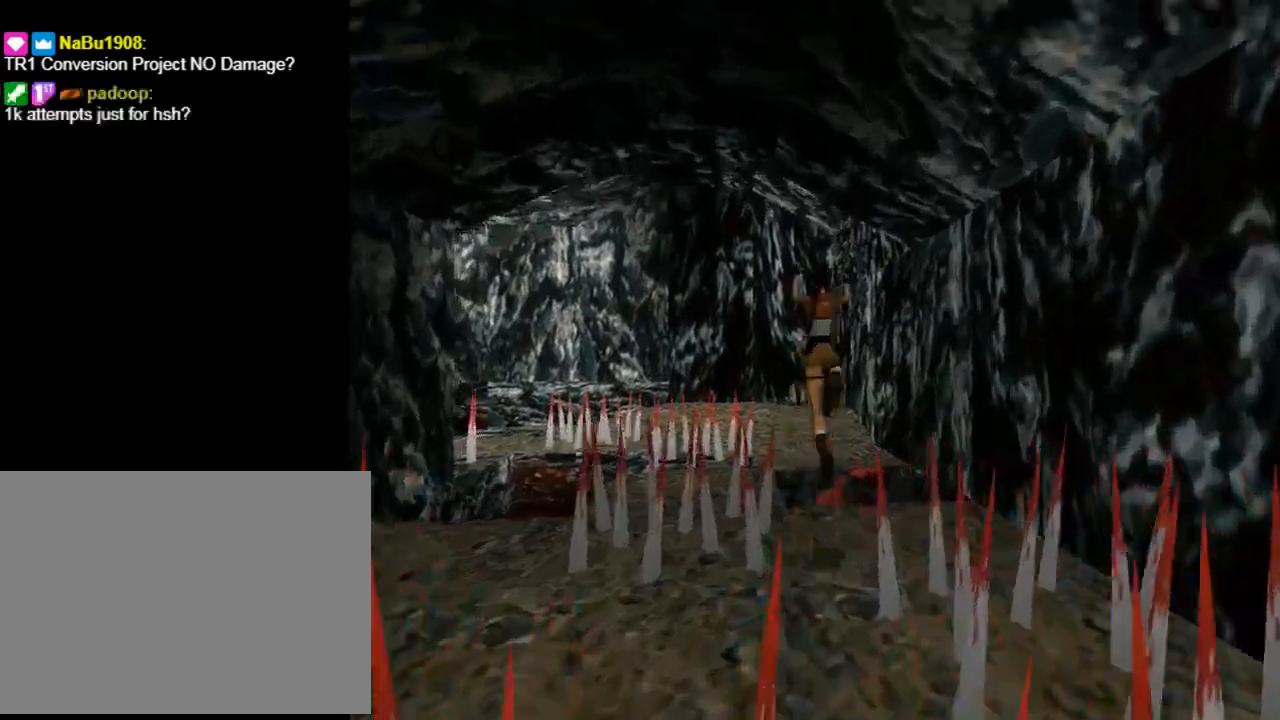
{"buttons": ["SQUARE", "DPAD_UP", "DPAD_LEFT"], "left_stick": "center", "events": [[233, "DPAD_LEFT", "up"], [500, "DPAD_LEFT", "down"]]}
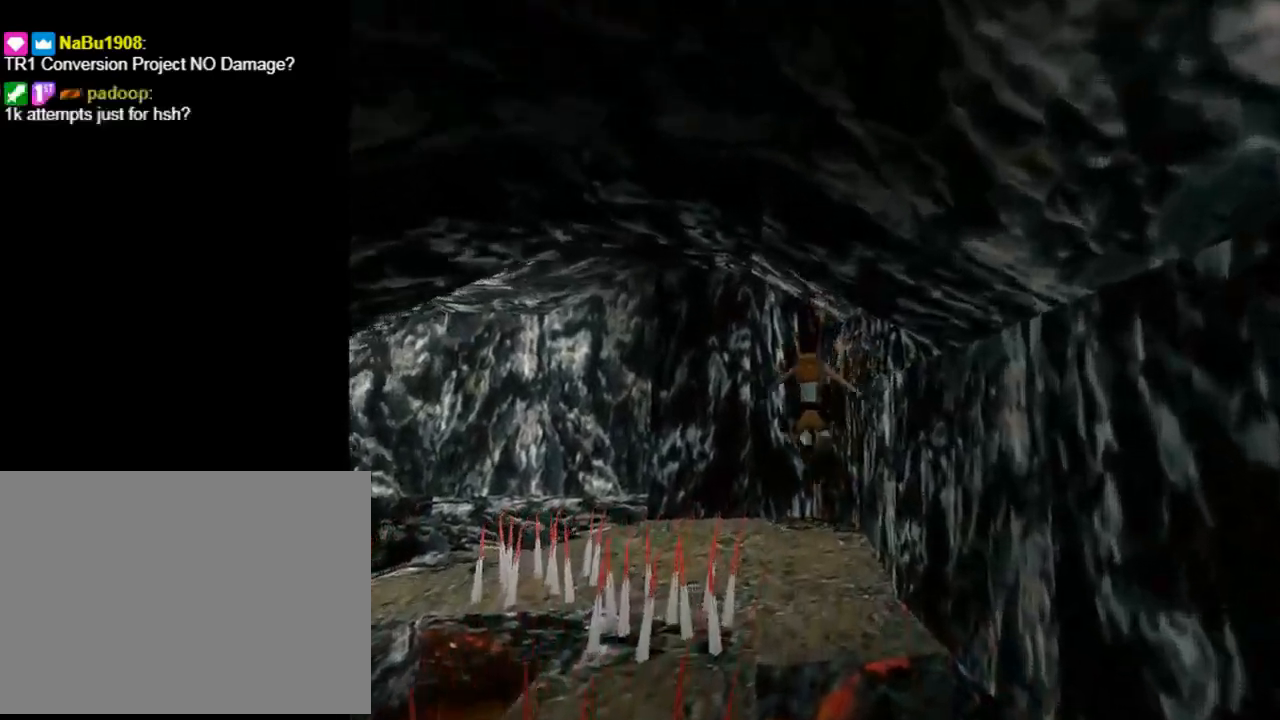
{"buttons": ["DPAD_UP"], "left_stick": "center", "events": [[333, "SQUARE", "up"], [367, "DPAD_LEFT", "up"]]}
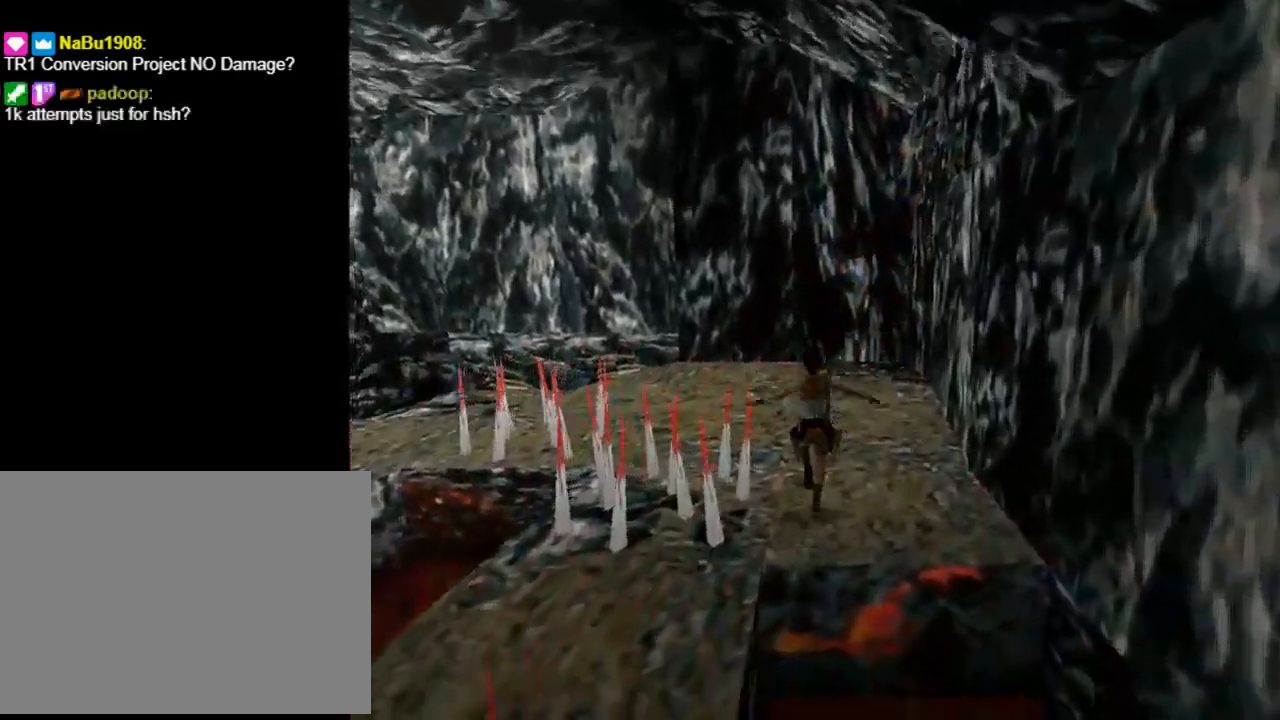
{"buttons": ["DPAD_UP", "DPAD_LEFT"], "left_stick": "center", "events": [[167, "DPAD_LEFT", "down"]]}
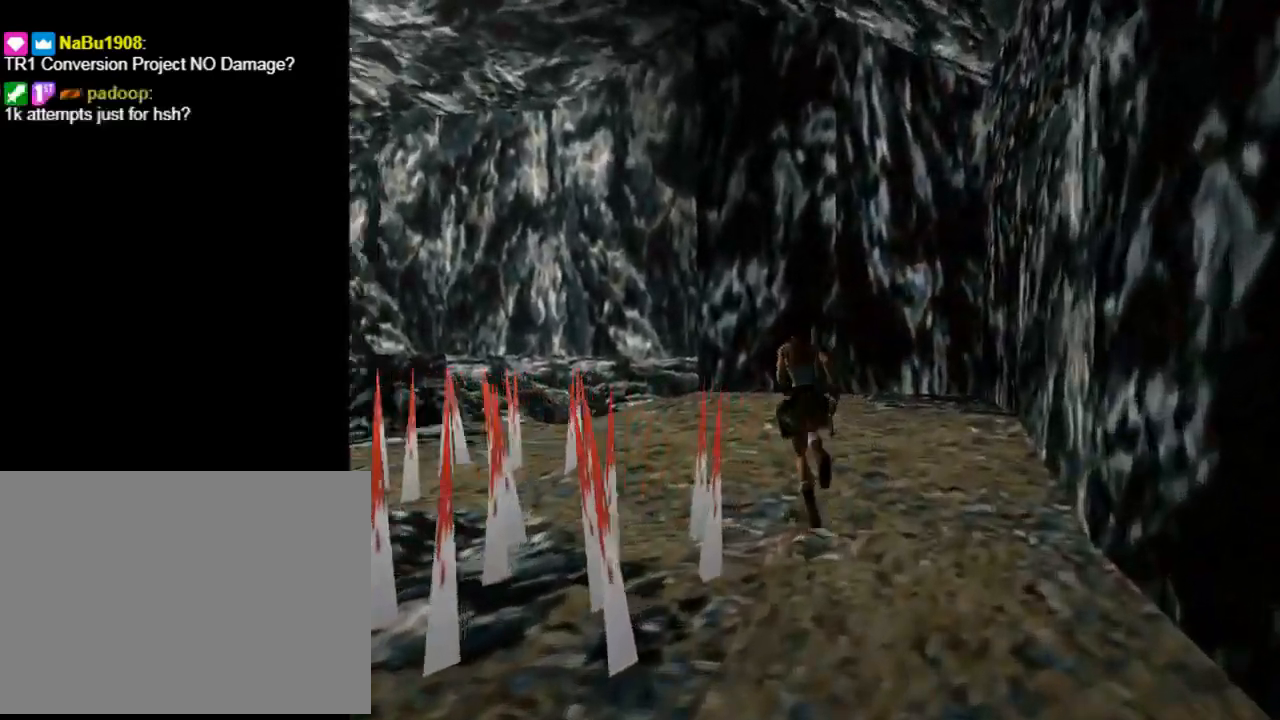
{"buttons": ["DPAD_UP", "DPAD_LEFT"], "left_stick": "center", "events": []}
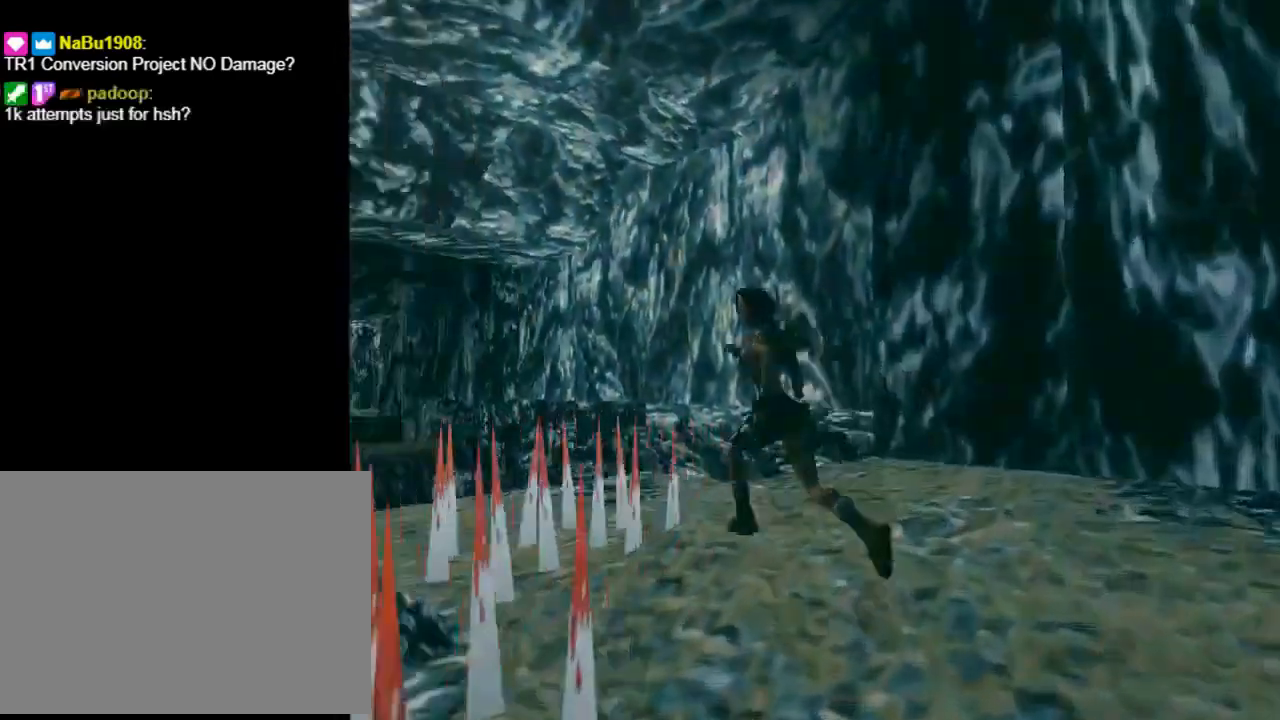
{"buttons": ["SQUARE", "DPAD_UP", "DPAD_LEFT"], "left_stick": "center", "events": [[67, "DPAD_LEFT", "up"], [200, "SQUARE", "down"], [300, "DPAD_LEFT", "down"]]}
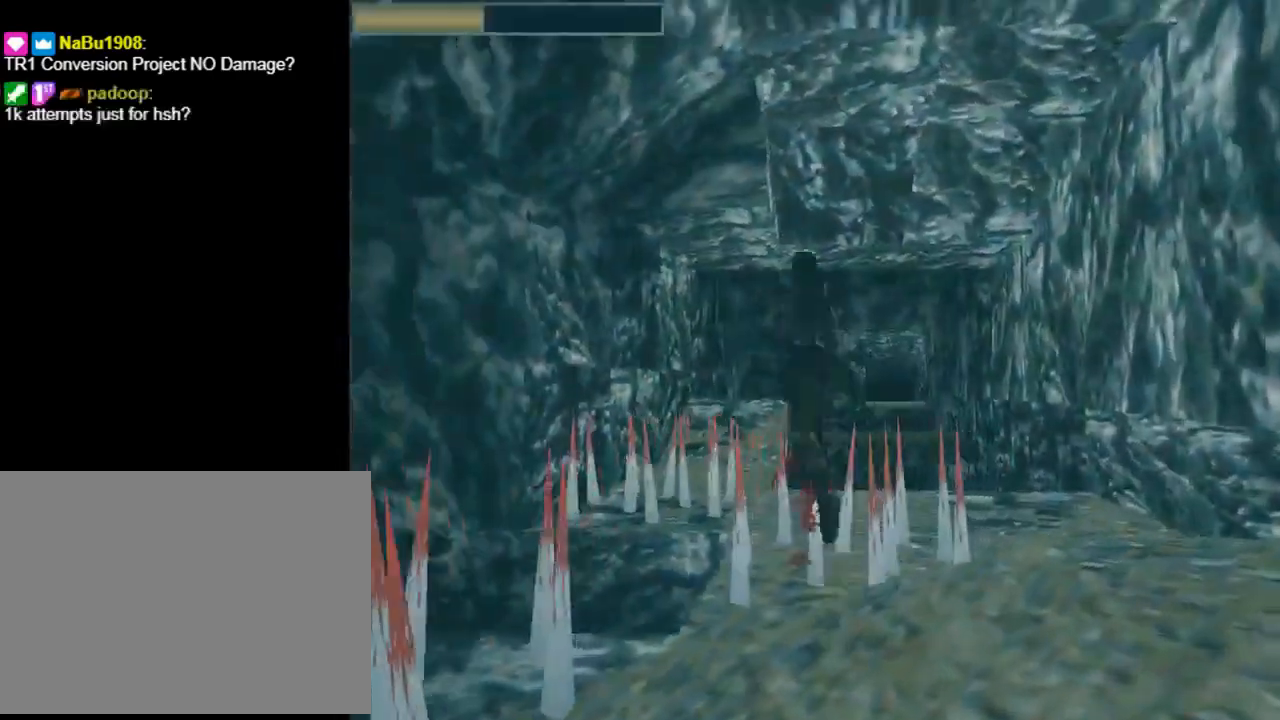
{"buttons": ["SQUARE", "DPAD_UP"], "left_stick": "center", "events": [[33, "DPAD_LEFT", "up"], [67, "DPAD_RIGHT", "down"], [433, "DPAD_RIGHT", "up"]]}
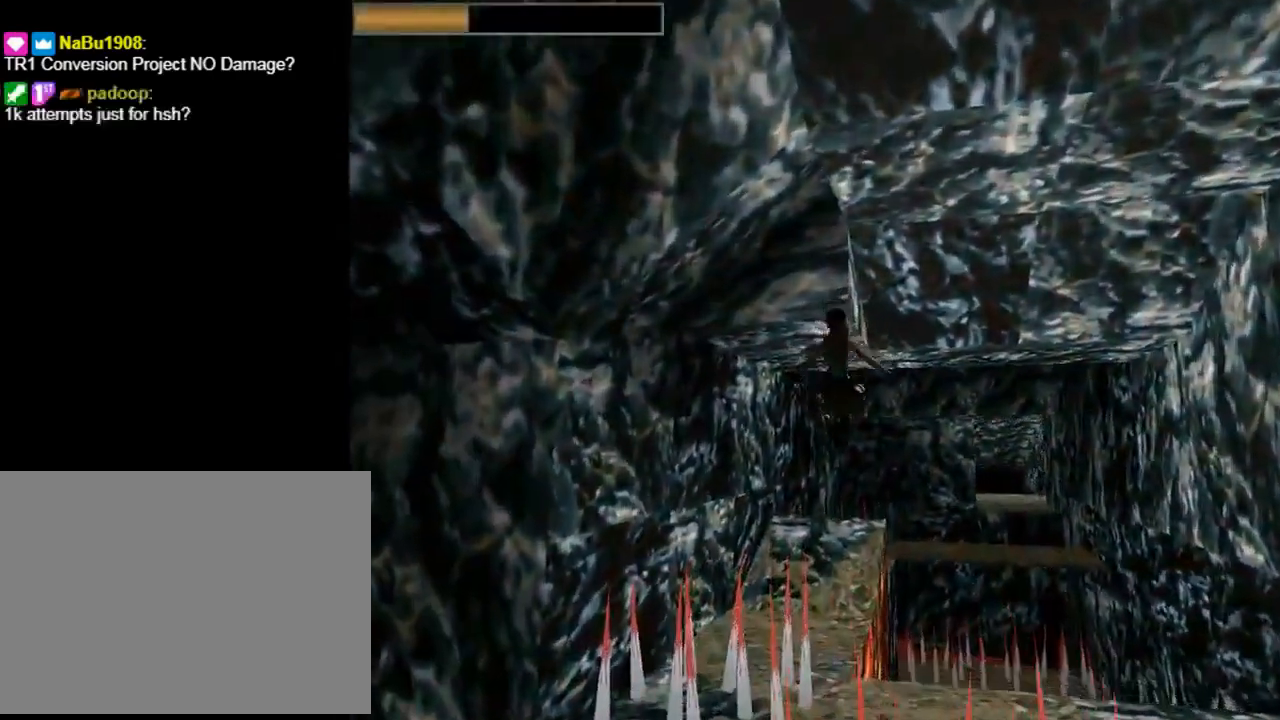
{"buttons": ["DPAD_UP", "DPAD_RIGHT"], "left_stick": "center", "events": [[33, "DPAD_LEFT", "down"], [200, "DPAD_LEFT", "up"], [233, "DPAD_RIGHT", "down"], [233, "SQUARE", "up"]]}
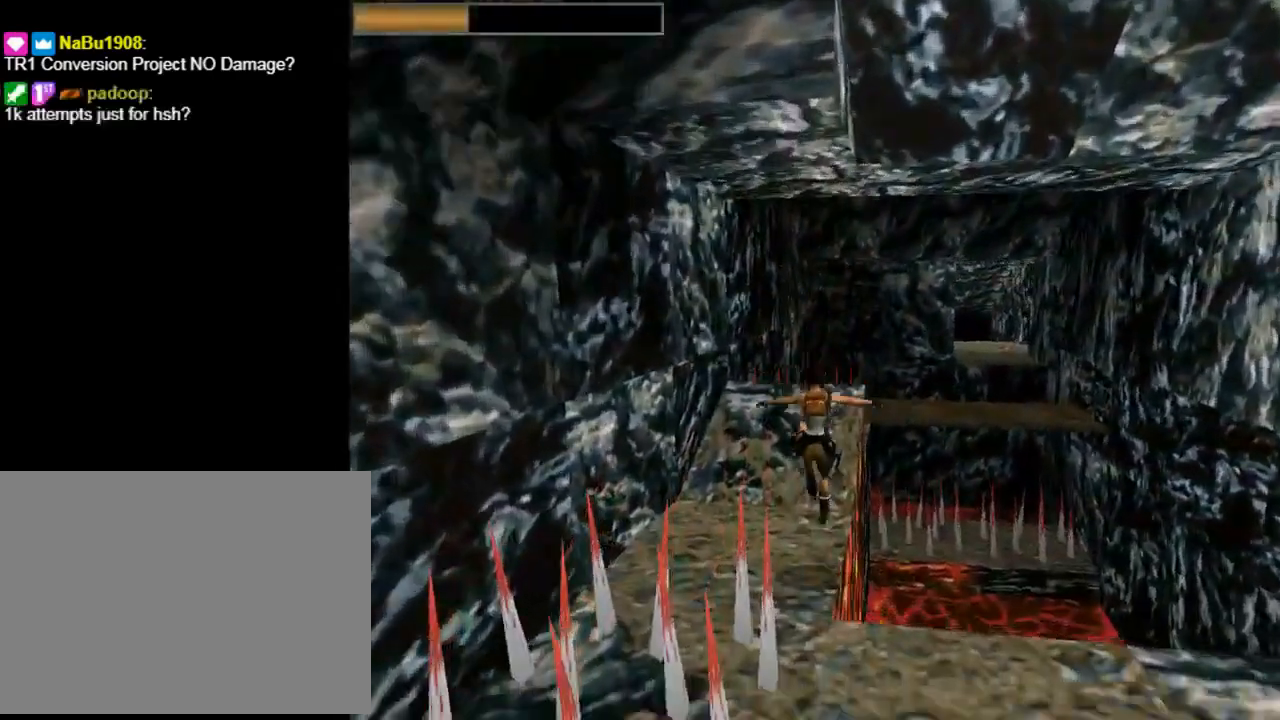
{"buttons": ["SQUARE", "DPAD_UP", "DPAD_RIGHT"], "left_stick": "center", "events": [[33, "DPAD_RIGHT", "up"], [167, "DPAD_RIGHT", "down"], [167, "SQUARE", "down"]]}
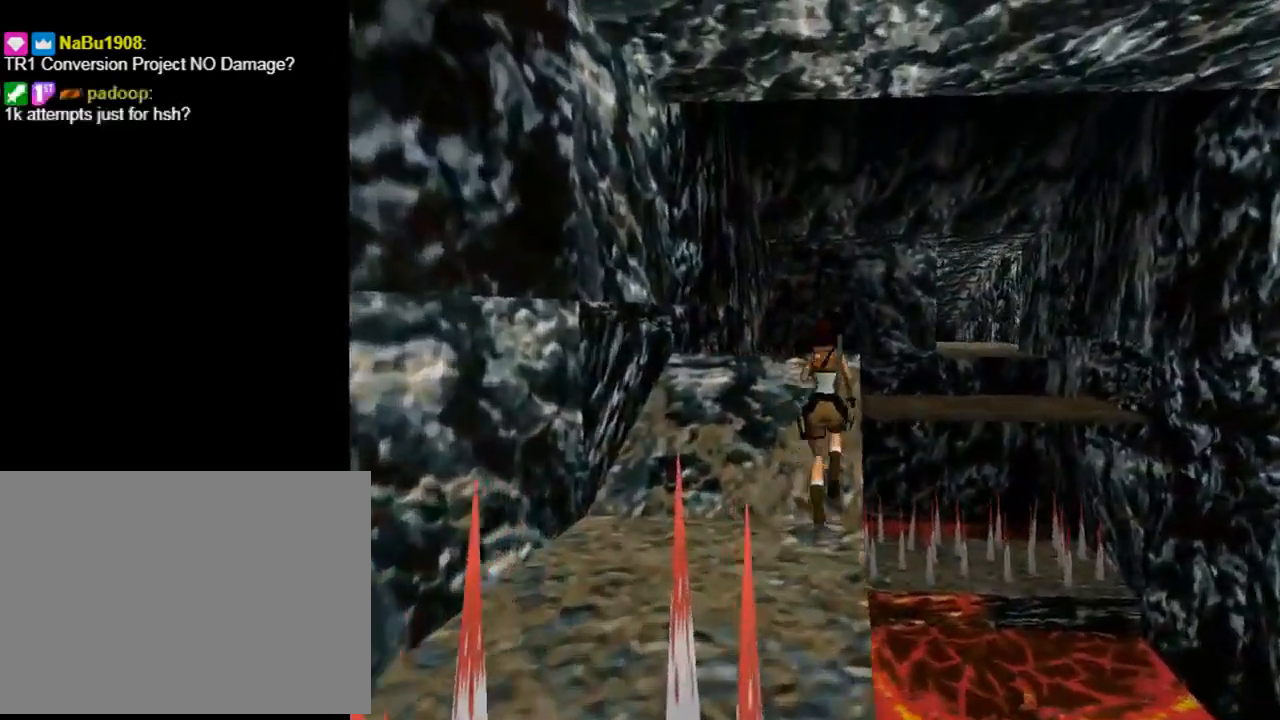
{"buttons": ["DPAD_UP", "DPAD_RIGHT"], "left_stick": "center", "events": [[267, "SQUARE", "up"]]}
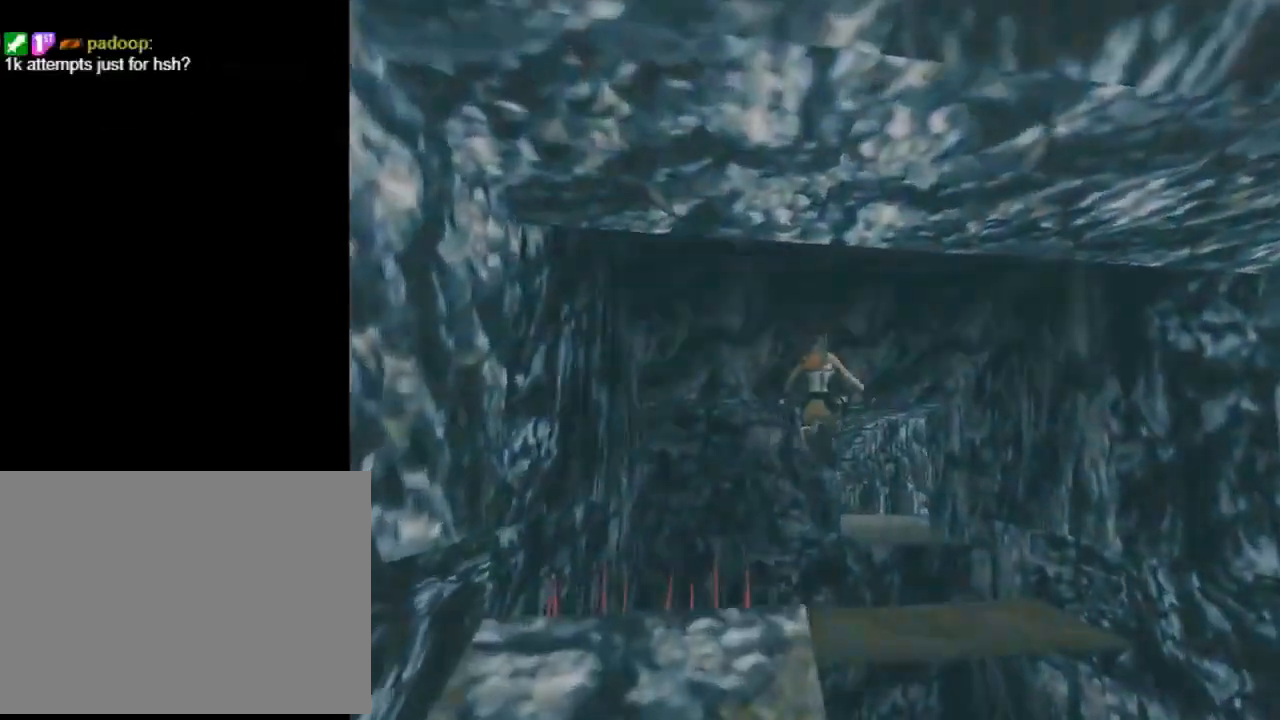
{"buttons": ["DPAD_UP", "DPAD_RIGHT"], "left_stick": "center", "events": []}
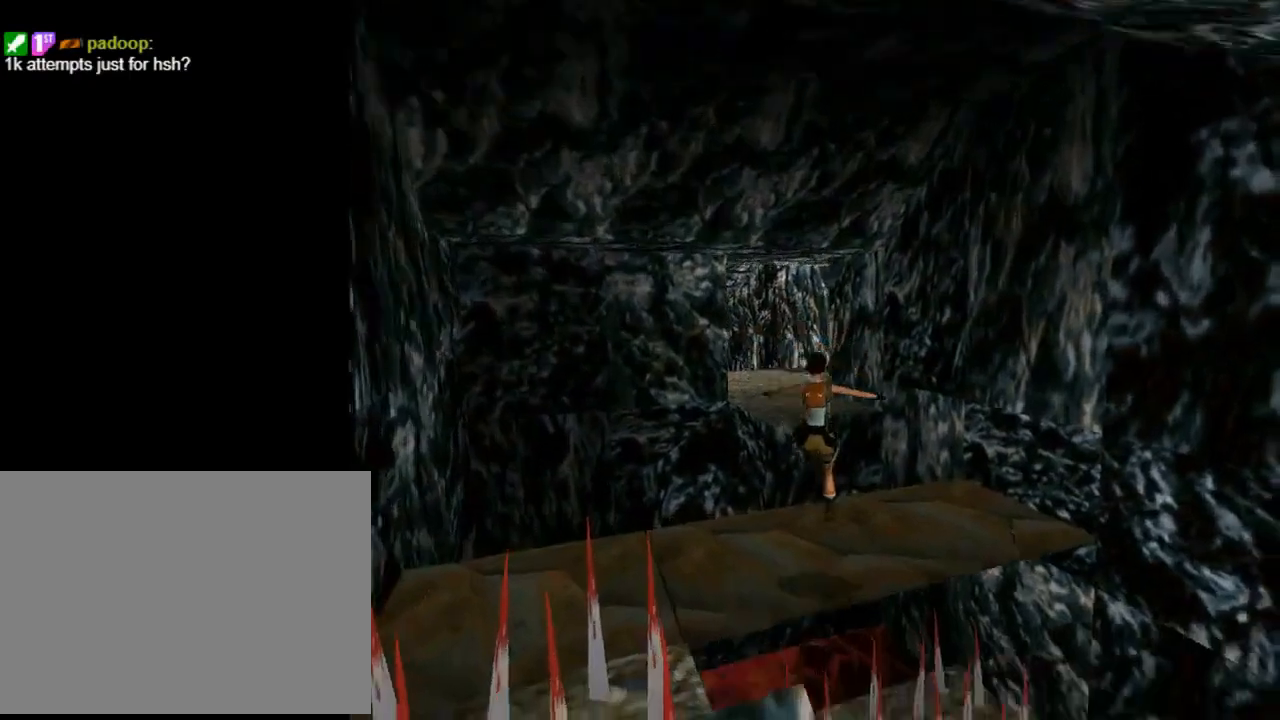
{"buttons": ["SQUARE", "DPAD_UP", "DPAD_LEFT"], "left_stick": "center", "events": [[100, "SQUARE", "down"], [133, "DPAD_RIGHT", "up"], [200, "DPAD_LEFT", "down"]]}
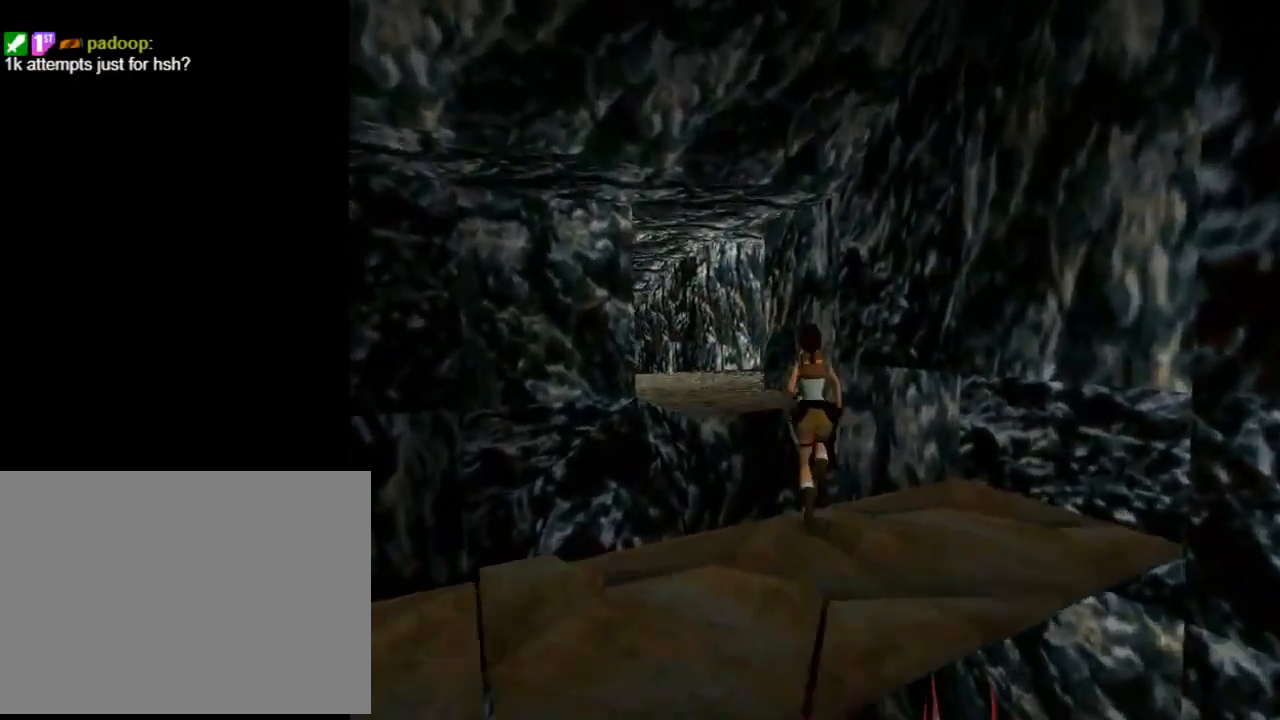
{"buttons": ["SQUARE", "DPAD_UP", "DPAD_LEFT"], "left_stick": "center", "events": []}
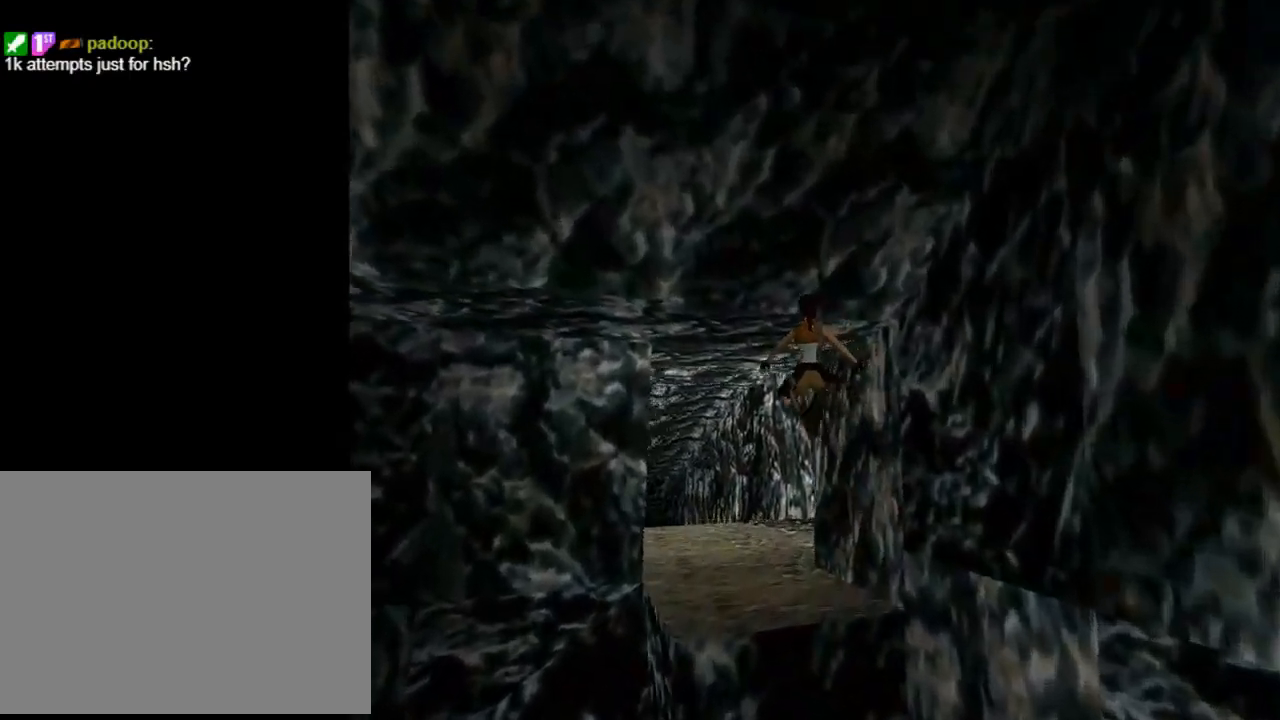
{"buttons": ["DPAD_UP"], "left_stick": "center", "events": [[67, "SQUARE", "up"], [500, "DPAD_LEFT", "up"]]}
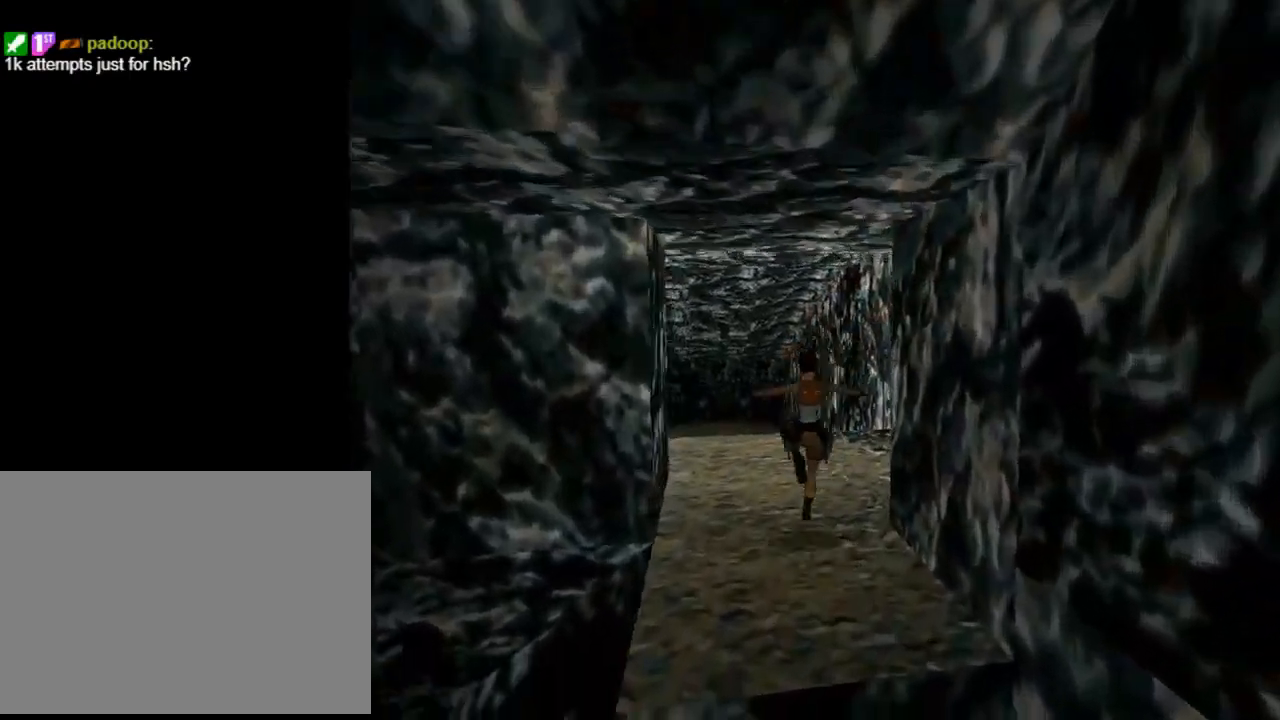
{"buttons": ["DPAD_UP", "DPAD_LEFT"], "left_stick": "center", "events": [[233, "DPAD_LEFT", "down"]]}
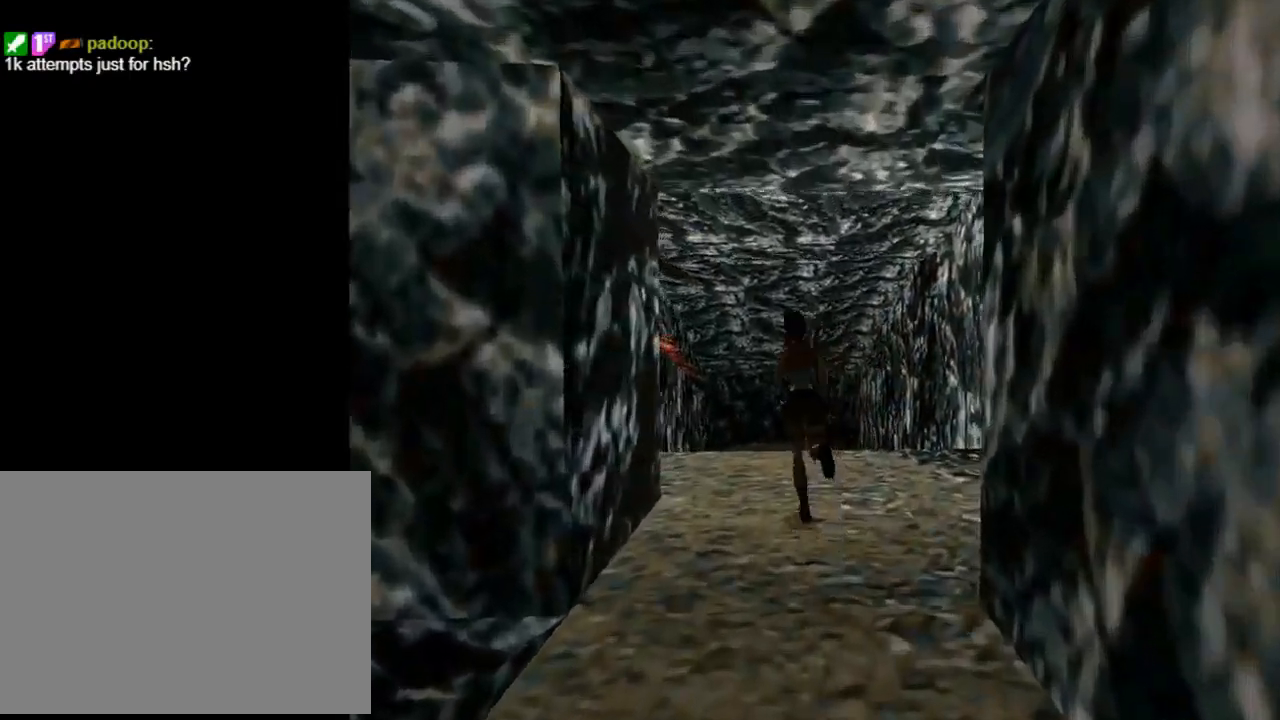
{"buttons": ["DPAD_UP", "DPAD_LEFT"], "left_stick": "center", "events": [[233, "DPAD_LEFT", "up"], [400, "DPAD_LEFT", "down"]]}
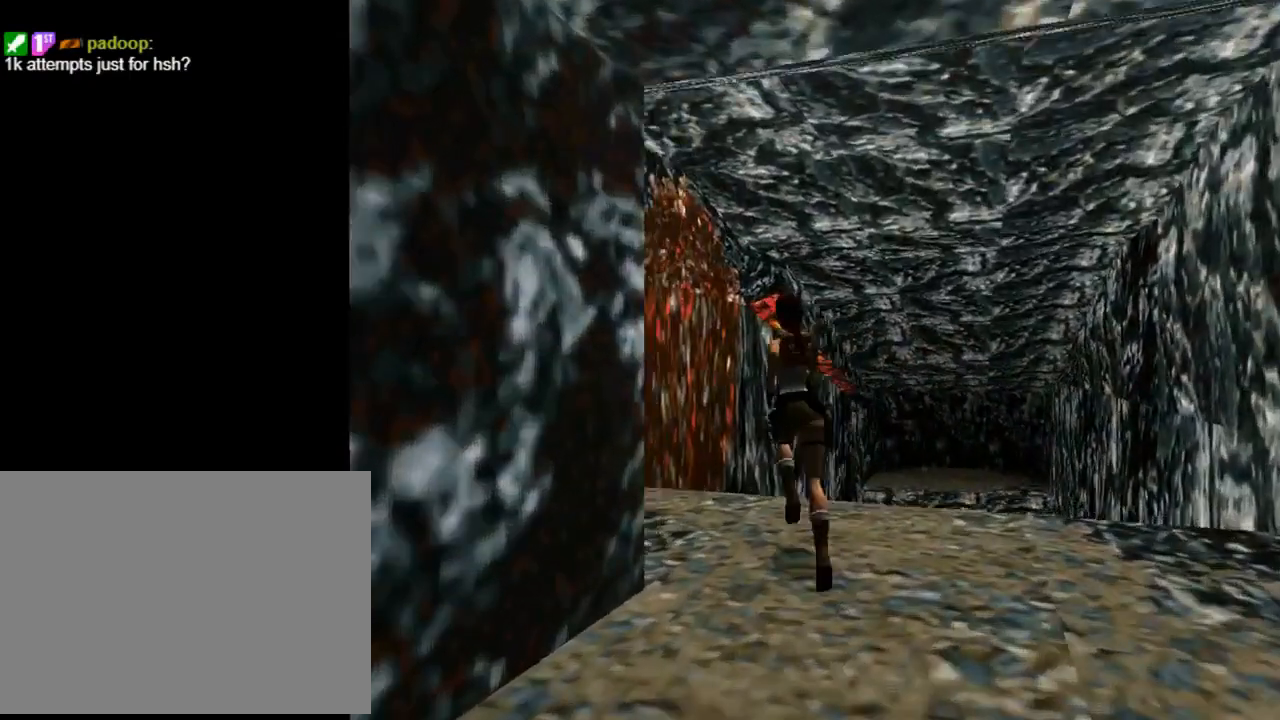
{"buttons": [], "left_stick": "center", "events": [[100, "DPAD_UP", "up"], [300, "DPAD_LEFT", "up"]]}
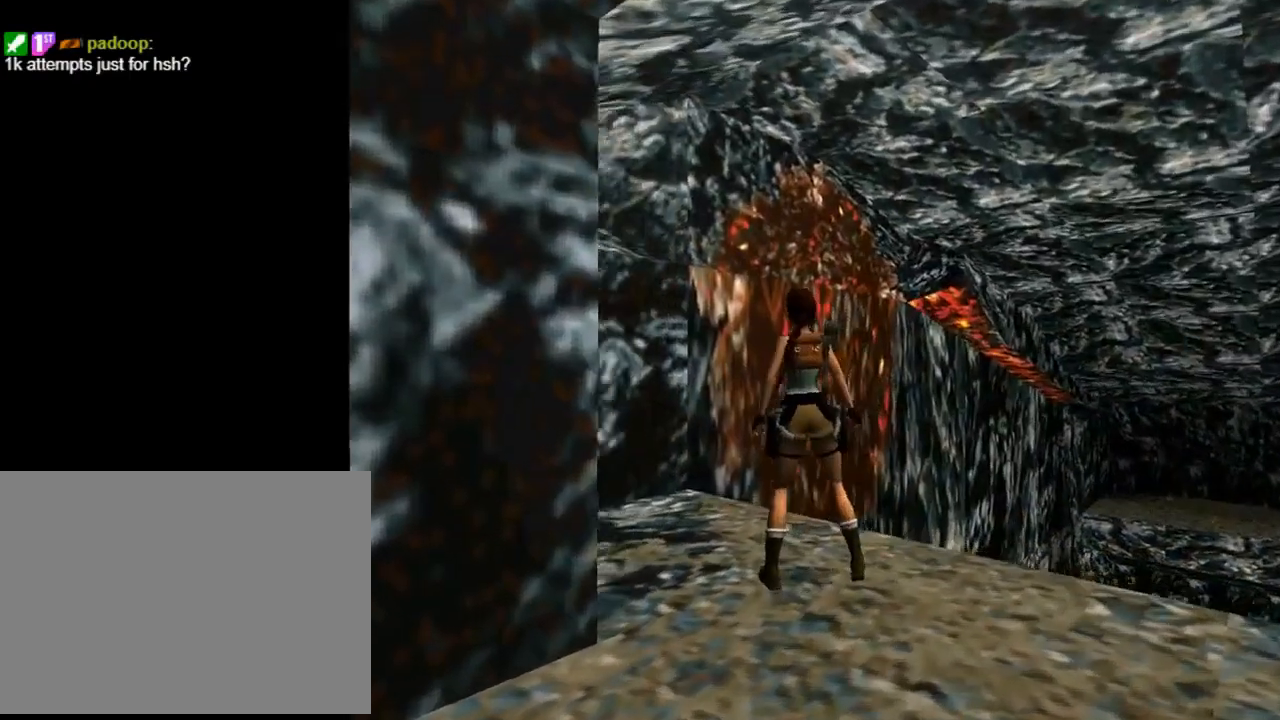
{"buttons": ["DPAD_LEFT"], "left_stick": "center", "events": [[67, "DPAD_UP", "down"], [233, "DPAD_UP", "up"], [367, "DPAD_LEFT", "down"]]}
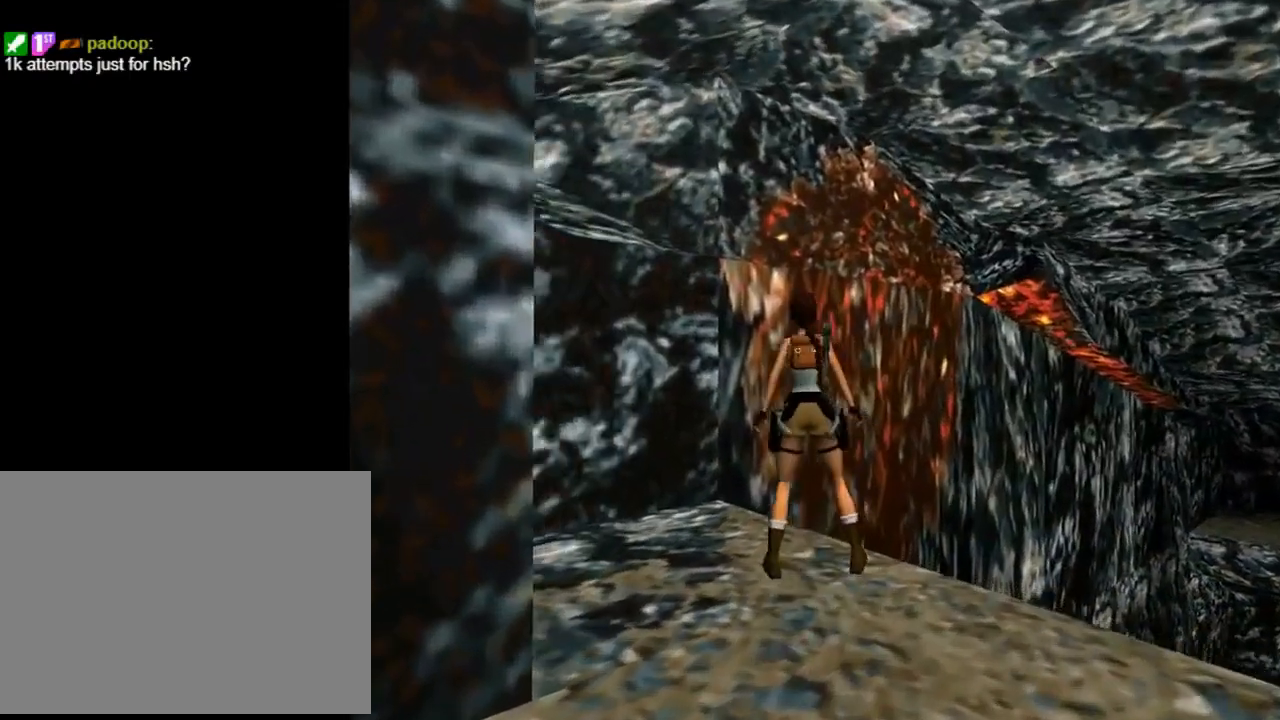
{"buttons": ["DPAD_RIGHT"], "left_stick": "center", "events": [[100, "DPAD_LEFT", "up"], [267, "DPAD_RIGHT", "down"]]}
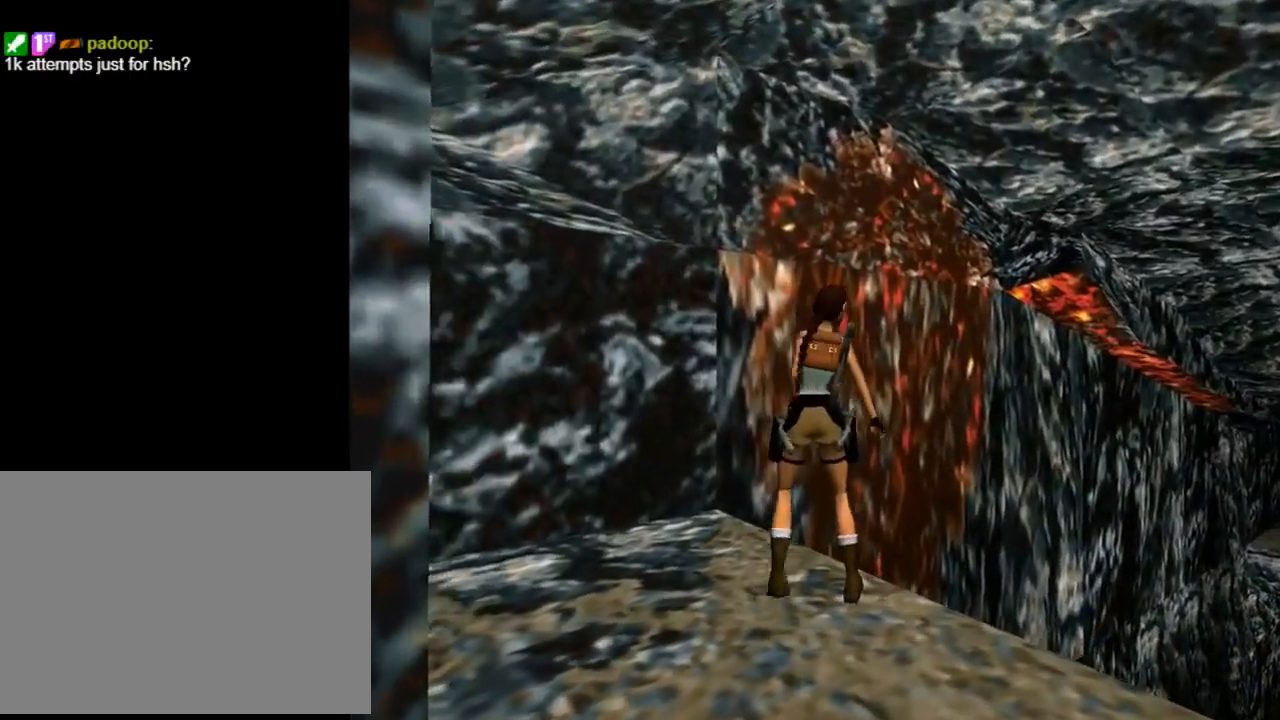
{"buttons": ["DPAD_RIGHT"], "left_stick": "center", "events": []}
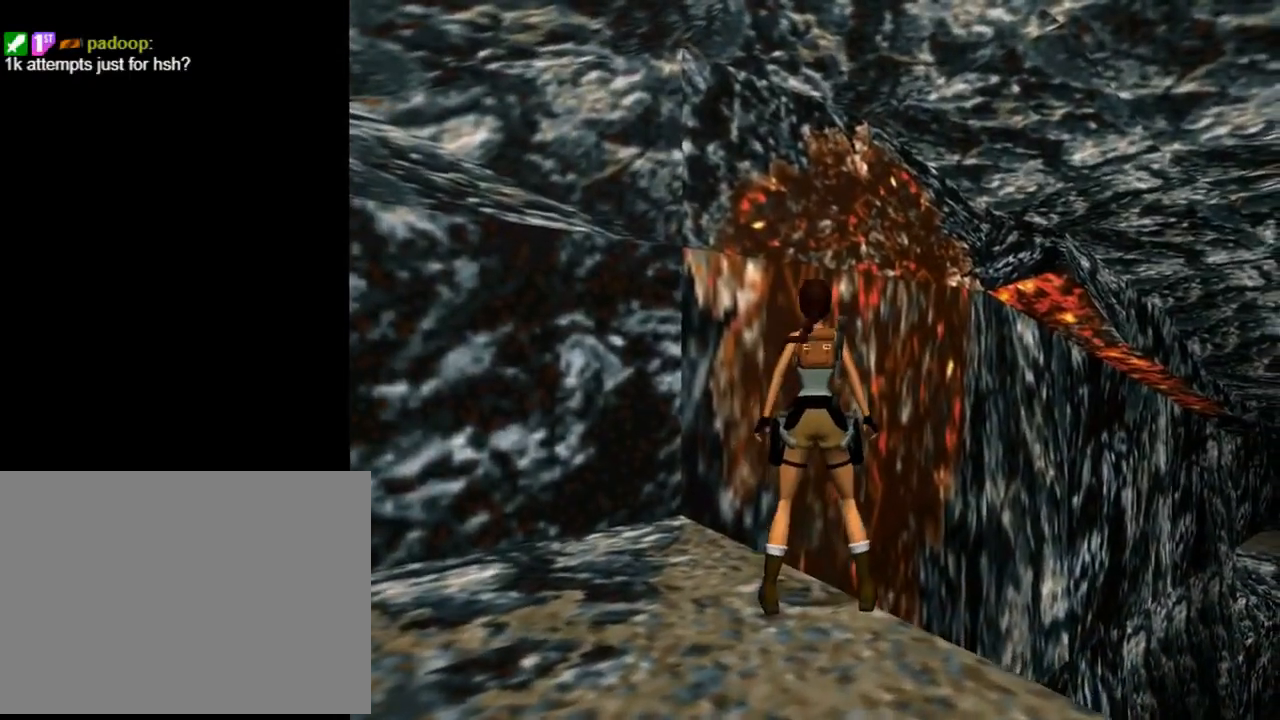
{"buttons": ["DPAD_LEFT"], "left_stick": "center", "events": [[33, "DPAD_RIGHT", "up"], [400, "DPAD_LEFT", "down"]]}
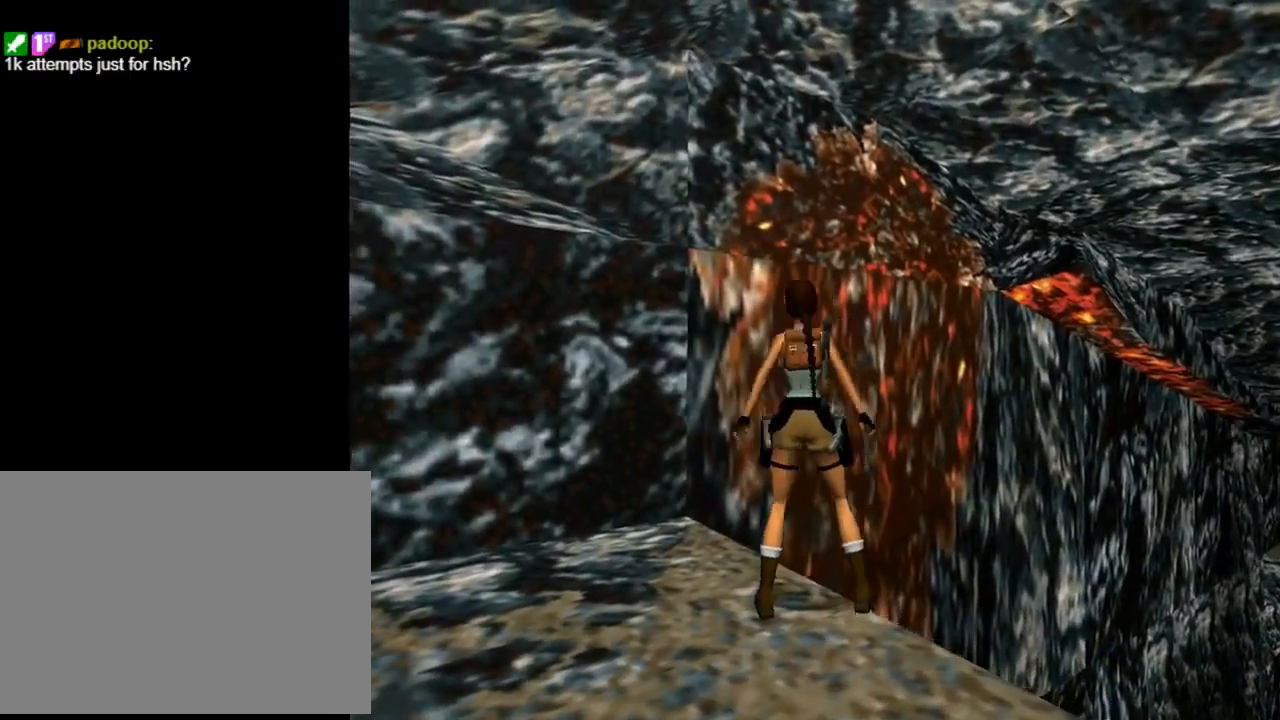
{"buttons": [], "left_stick": "center", "events": [[67, "DPAD_LEFT", "up"], [233, "DPAD_LEFT", "down"], [467, "DPAD_LEFT", "up"]]}